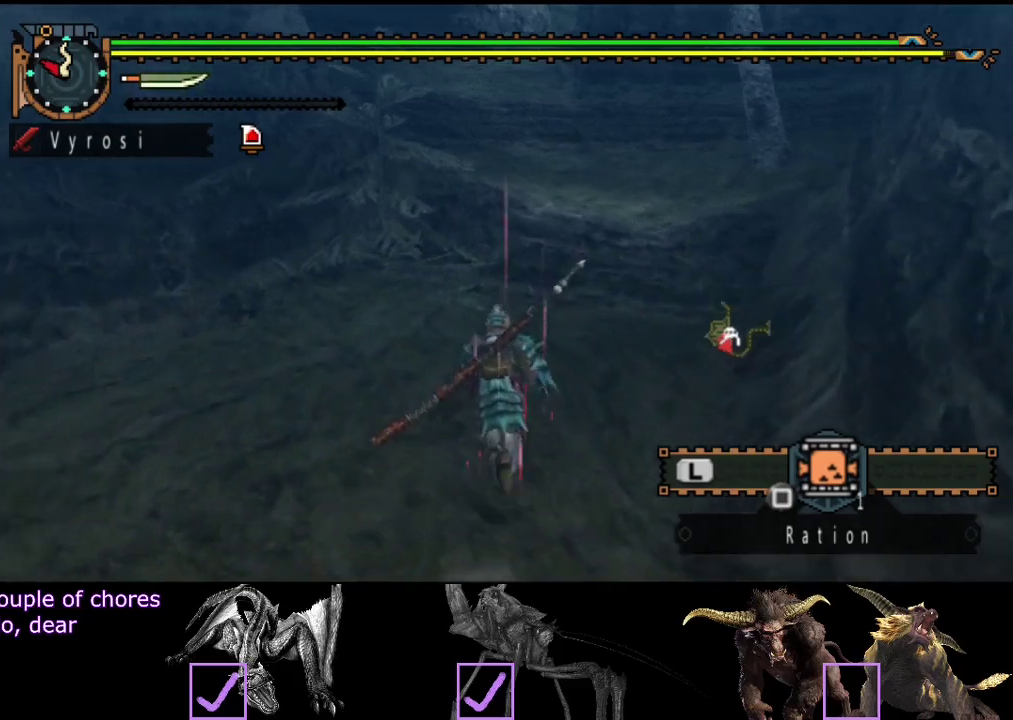
Gameplay with a controller (PlayStation layout); each line is a JSON object with the inputs held at the frame after it. "events" lists button and stick changes between this image and that frame as [ms after this image, input, new state], when the widget could be followed in between. Not read: L3 R3.
{"buttons": ["R2"], "left_stick": "up", "right_stick": "center", "events": []}
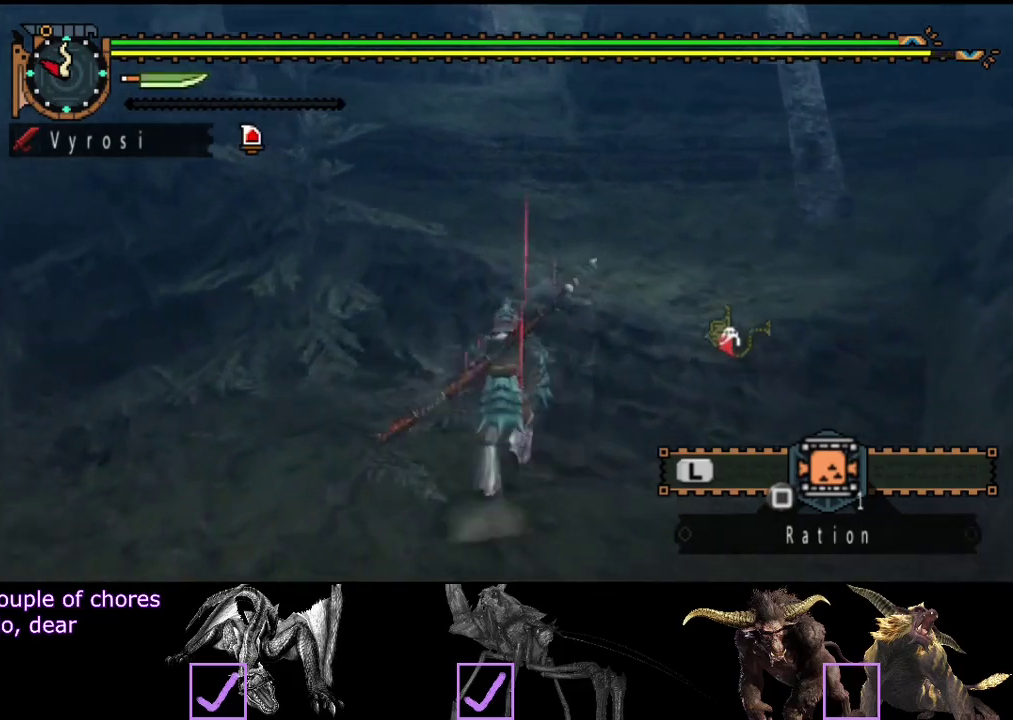
{"buttons": ["R2"], "left_stick": "up", "right_stick": "center", "events": []}
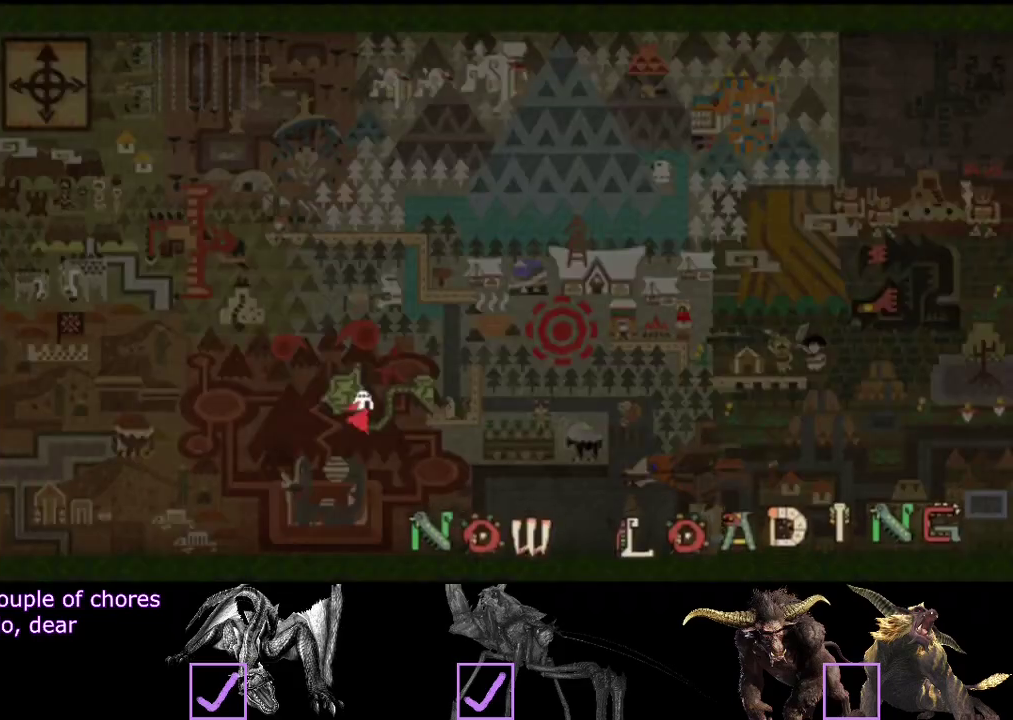
{"buttons": ["R2"], "left_stick": "up", "right_stick": "center", "events": []}
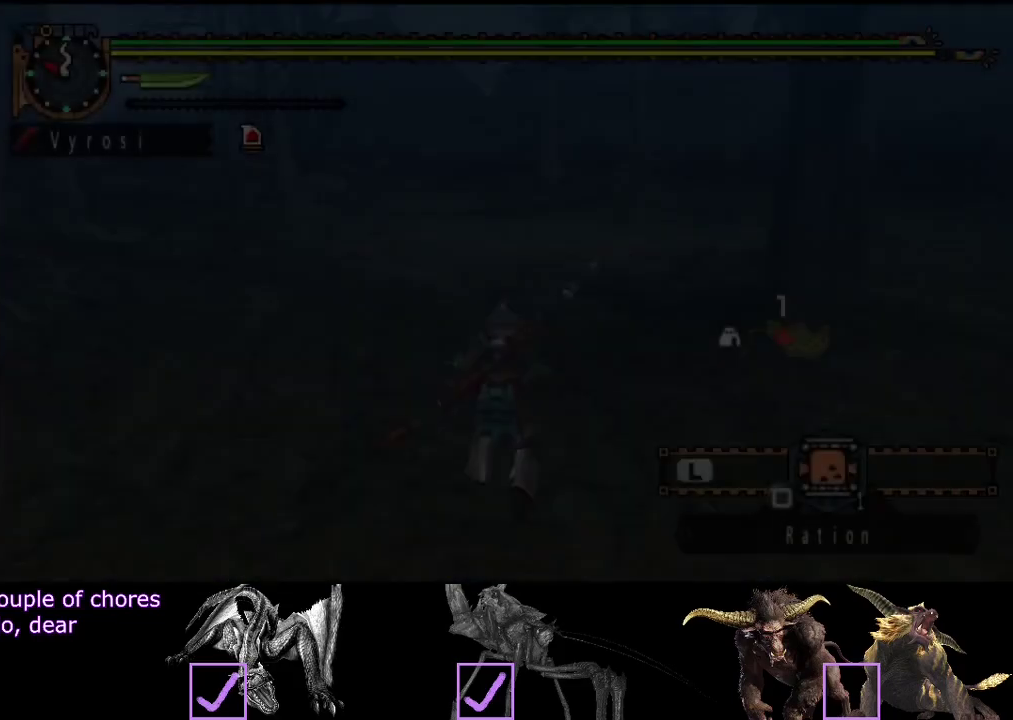
{"buttons": ["R2"], "left_stick": "up", "right_stick": "left", "events": [[467, "right_stick", "left"]]}
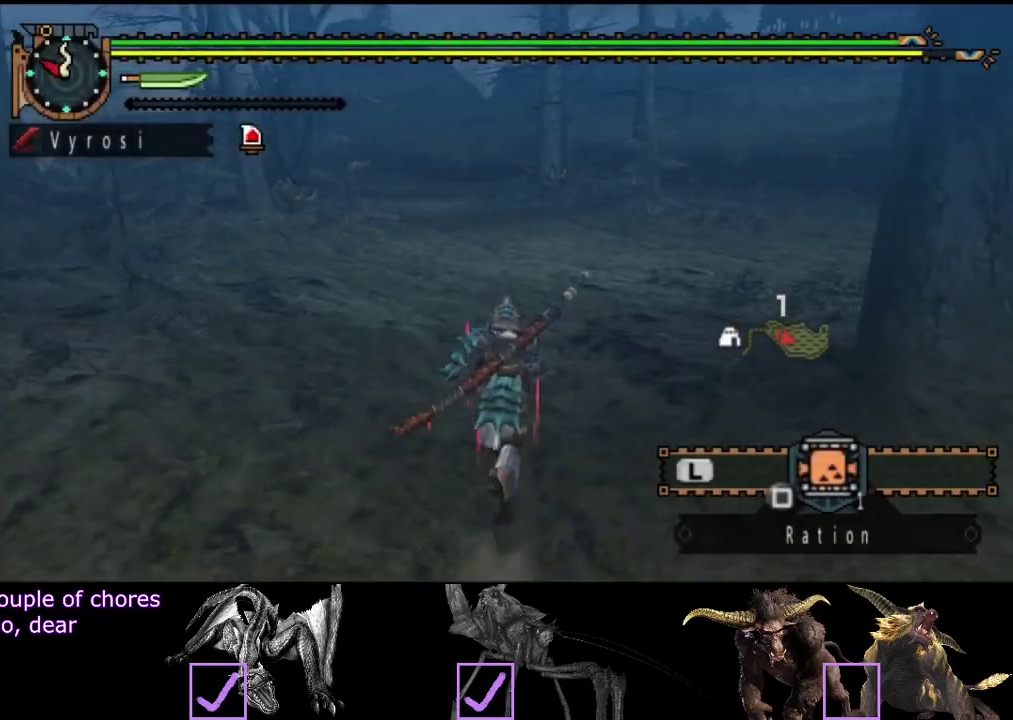
{"buttons": ["R2"], "left_stick": "up", "right_stick": "center", "events": [[100, "right_stick", "center"]]}
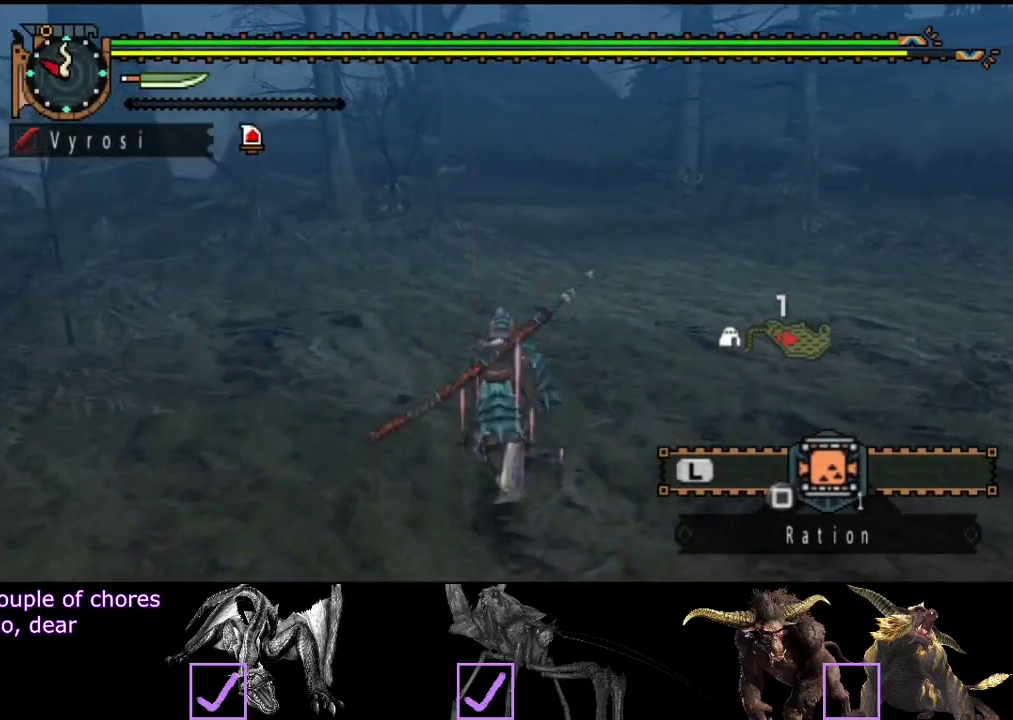
{"buttons": ["R2"], "left_stick": "up", "right_stick": "center", "events": [[67, "right_stick", "left"], [117, "right_stick", "center"]]}
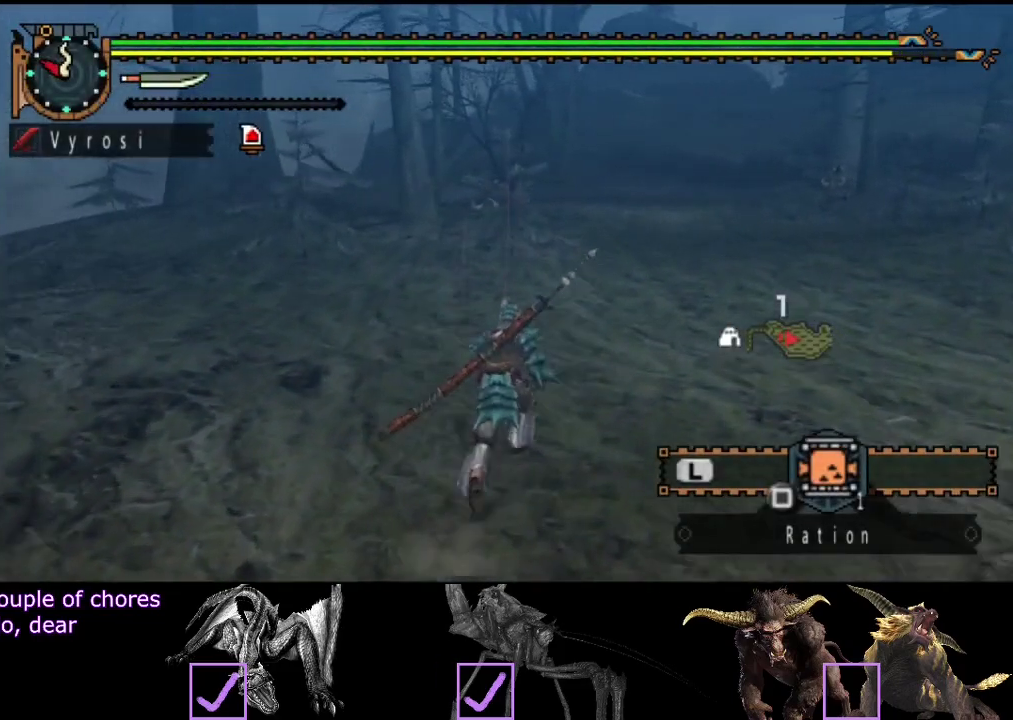
{"buttons": ["R2"], "left_stick": "up", "right_stick": "center", "events": []}
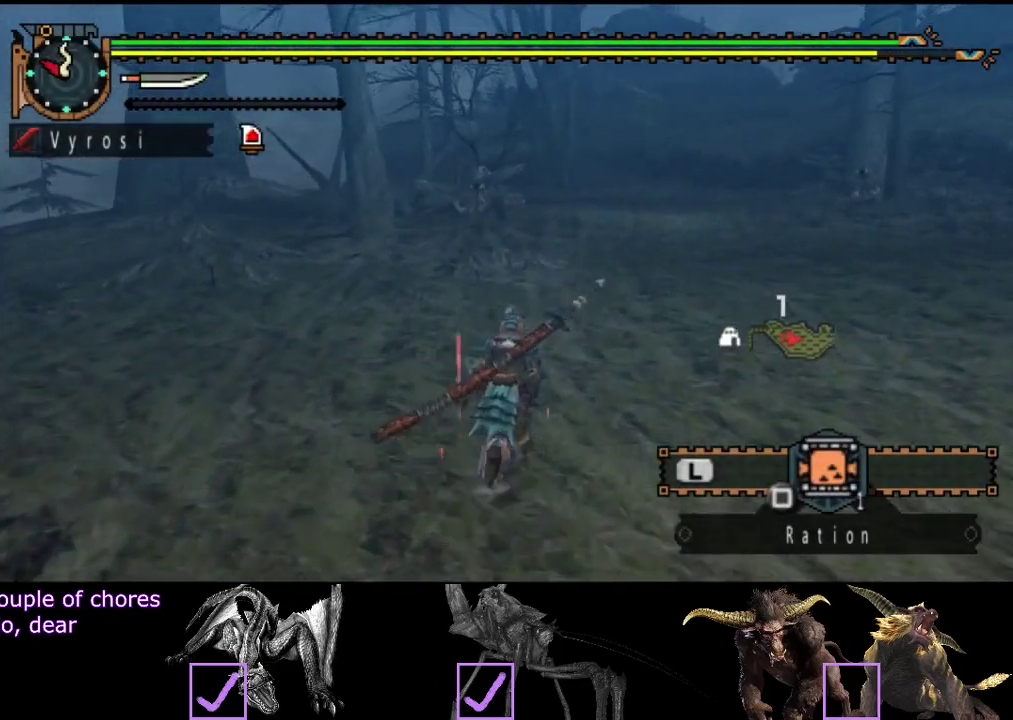
{"buttons": ["R2"], "left_stick": "up", "right_stick": "center", "events": []}
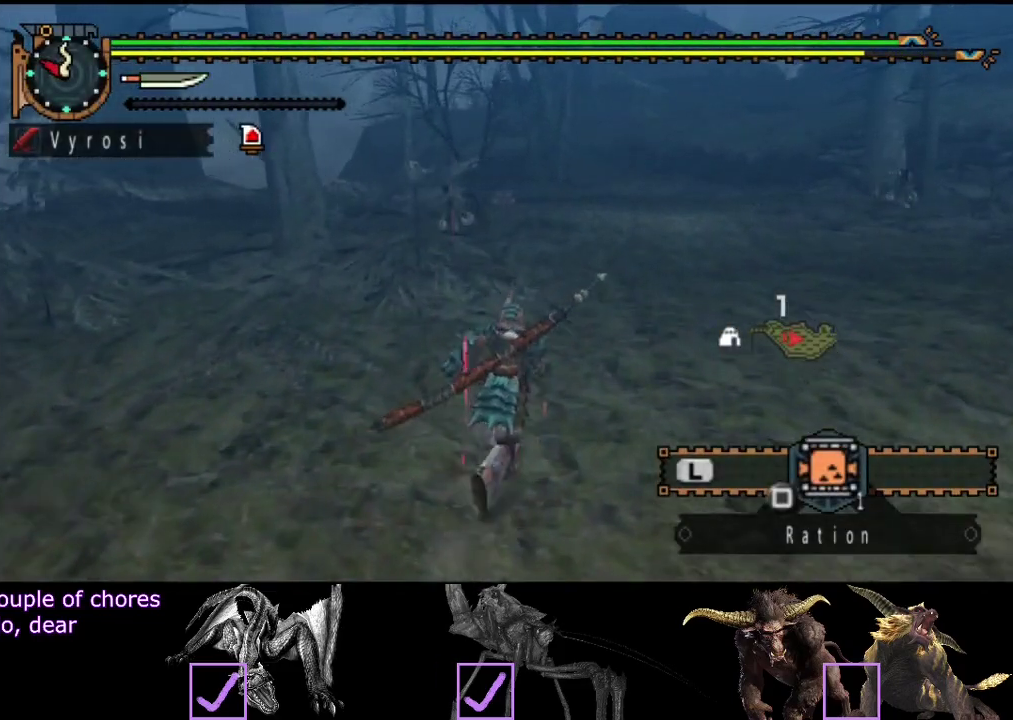
{"buttons": ["R2"], "left_stick": "up", "right_stick": "center", "events": []}
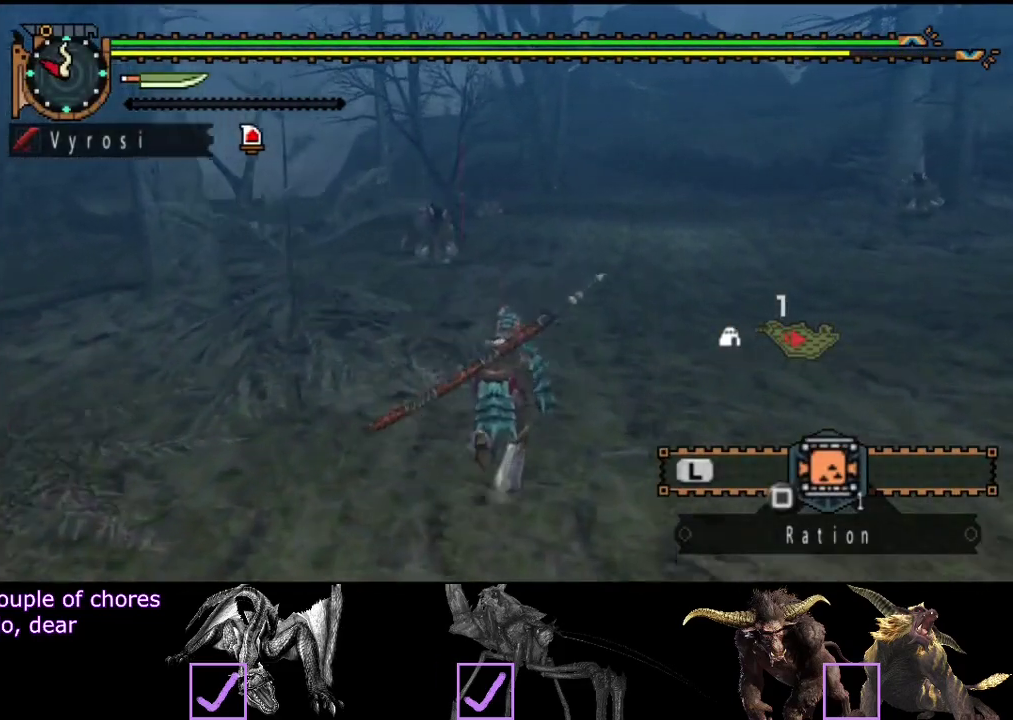
{"buttons": ["R2"], "left_stick": "up", "right_stick": "center", "events": [[333, "right_stick", "right"], [433, "right_stick", "center"]]}
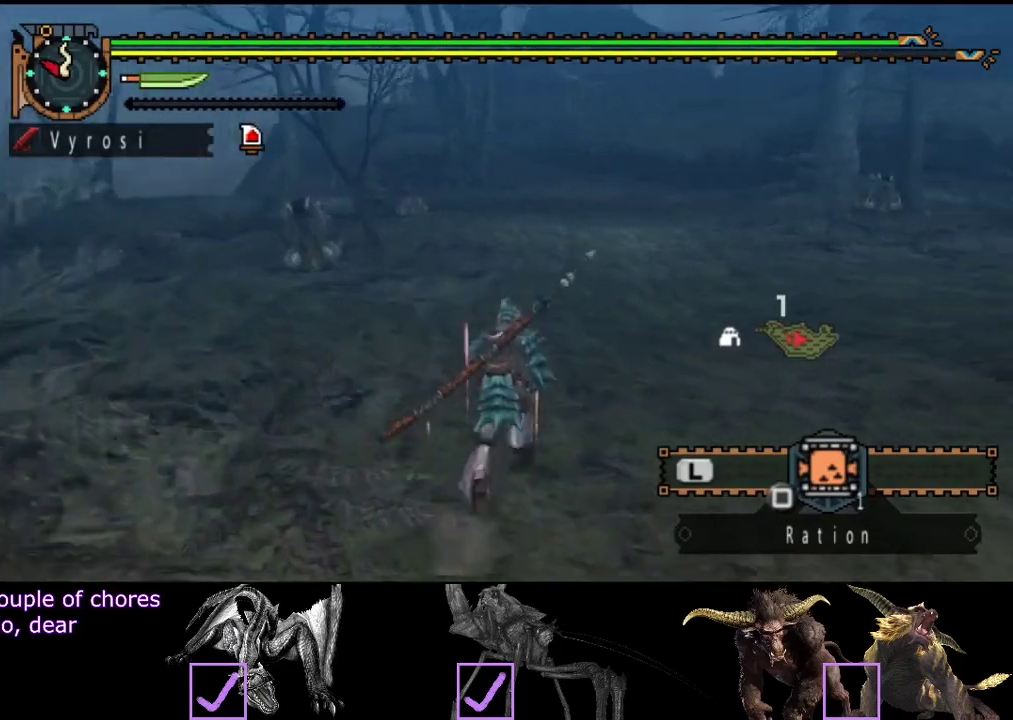
{"buttons": ["R2"], "left_stick": "up", "right_stick": "center", "events": [[433, "right_stick", "left"], [500, "right_stick", "center"]]}
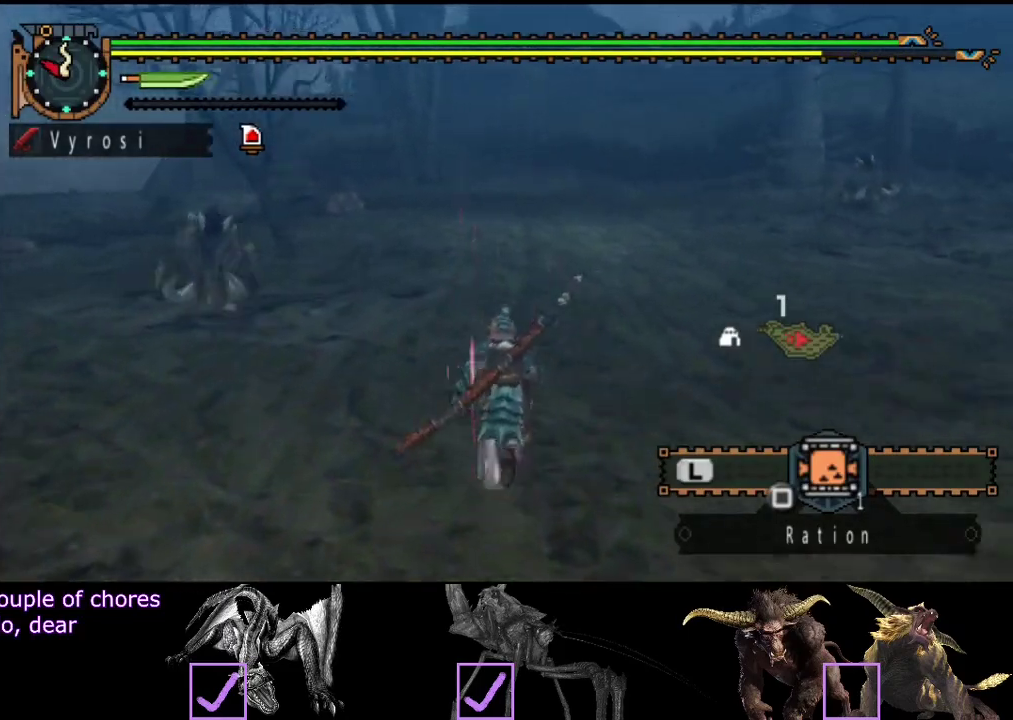
{"buttons": ["R2"], "left_stick": "up", "right_stick": "center", "events": [[233, "right_stick", "right"], [317, "right_stick", "center"]]}
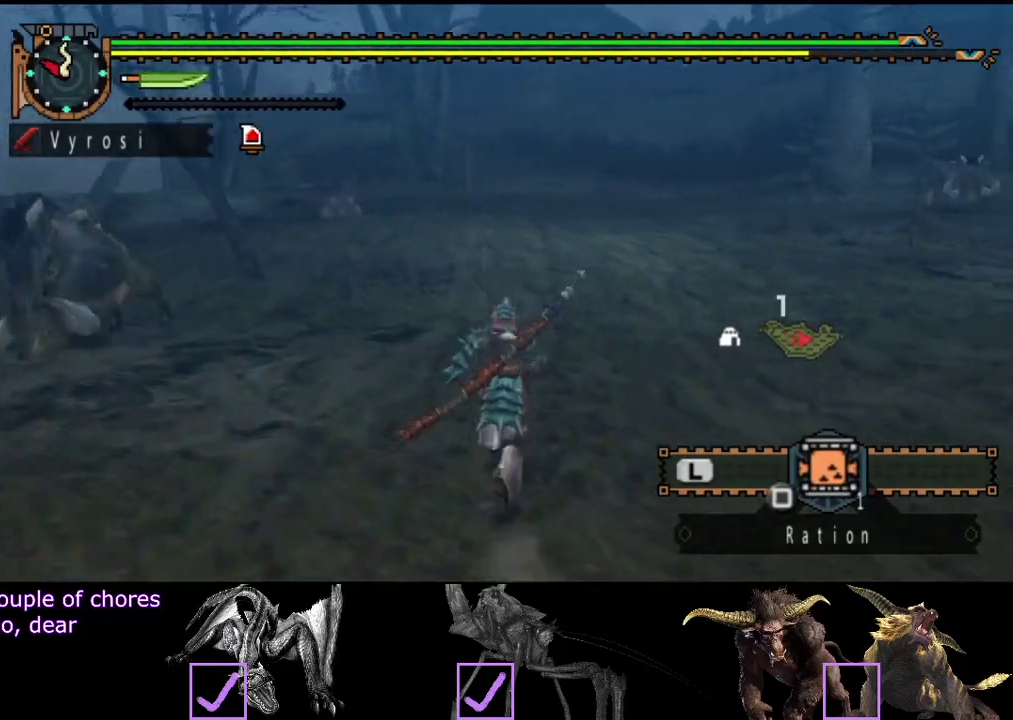
{"buttons": ["R2"], "left_stick": "up", "right_stick": "center", "events": []}
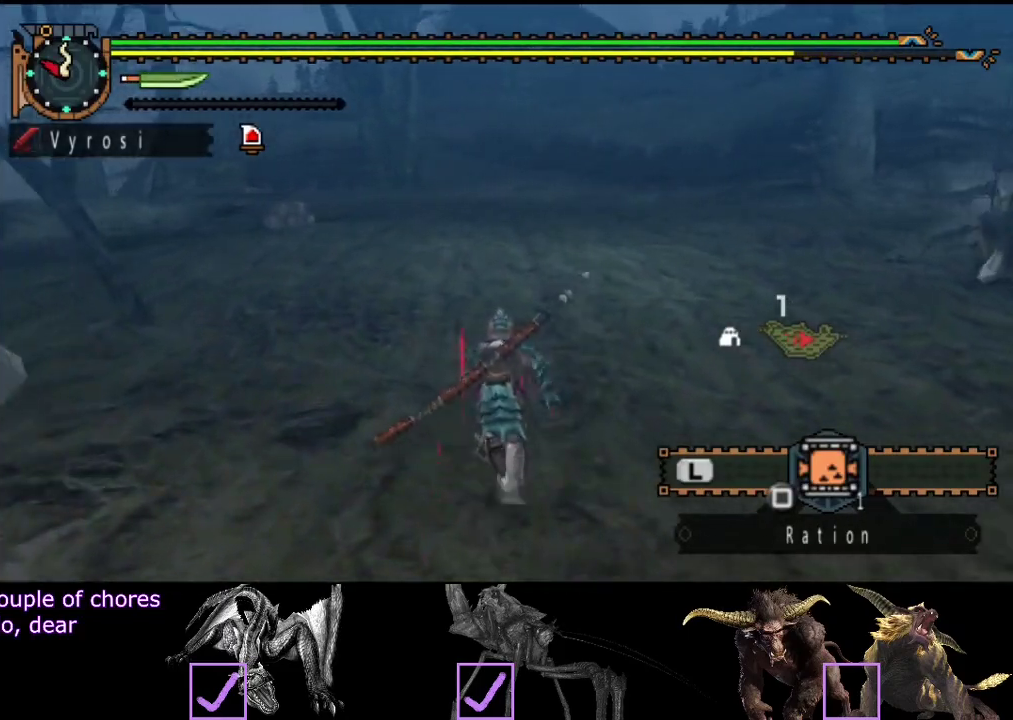
{"buttons": ["R2"], "left_stick": "up", "right_stick": "center", "events": []}
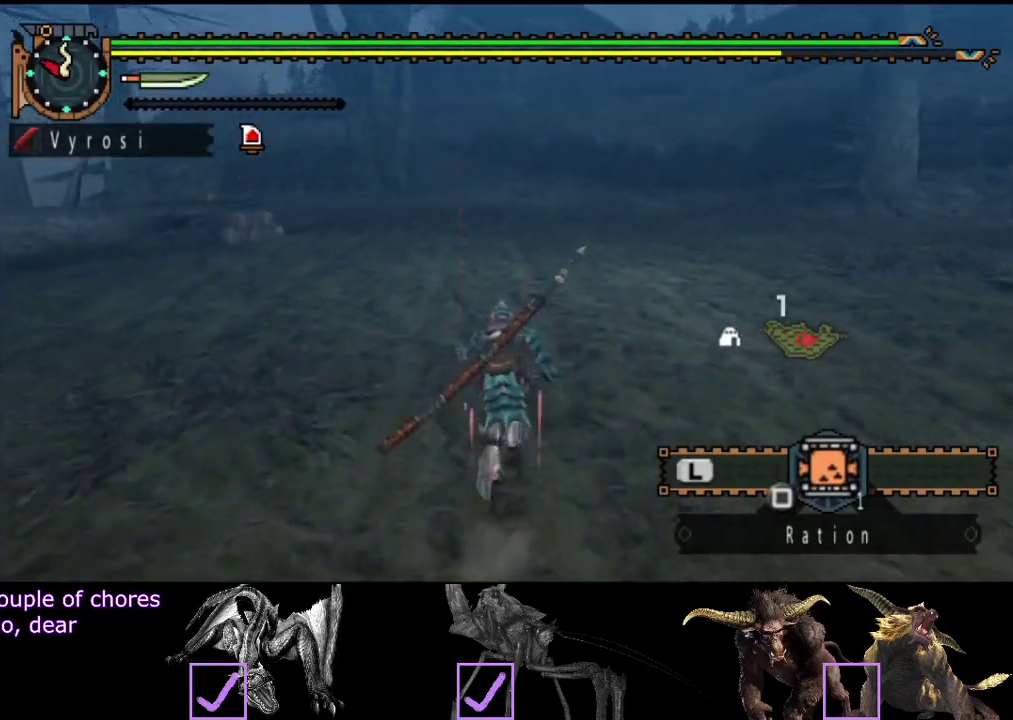
{"buttons": ["R2"], "left_stick": "up", "right_stick": "center", "events": []}
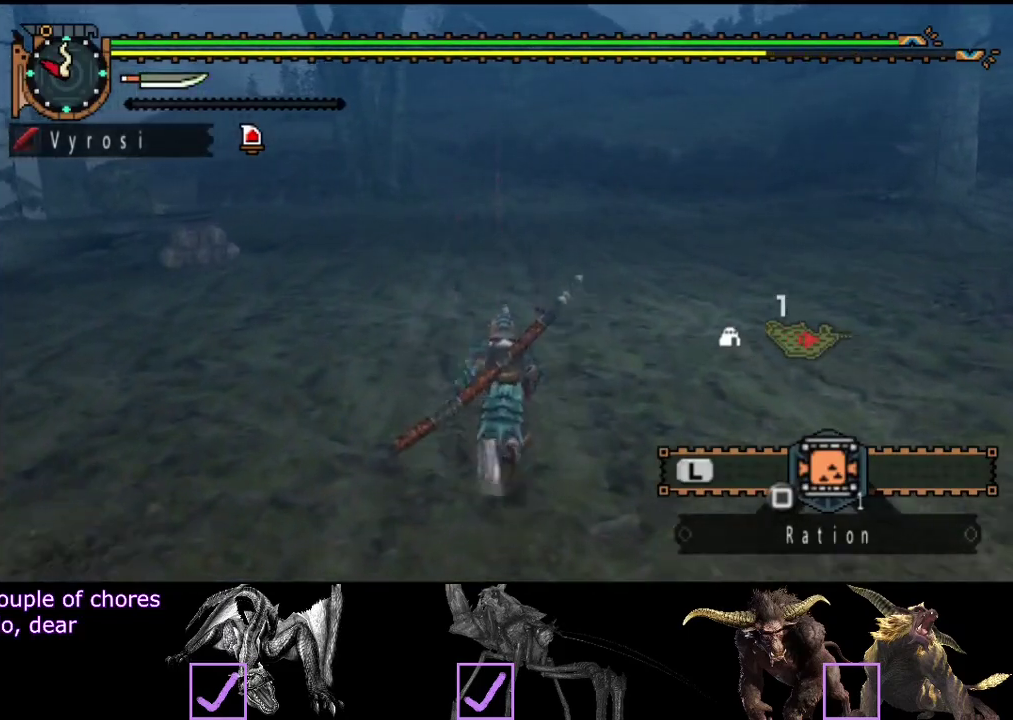
{"buttons": ["R2"], "left_stick": "up", "right_stick": "center", "events": []}
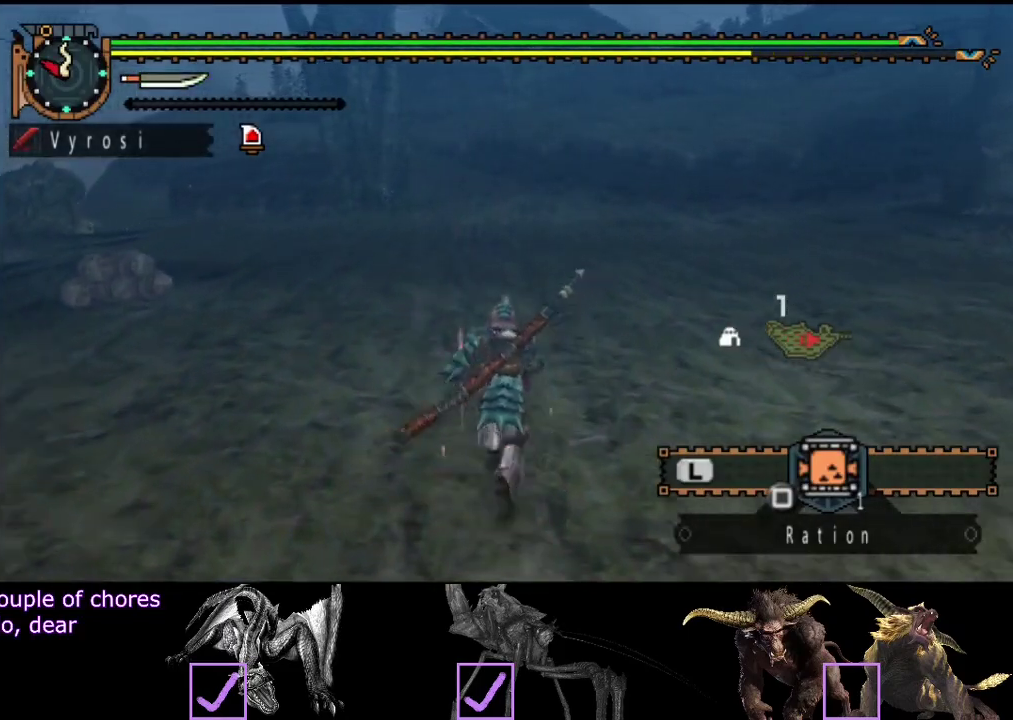
{"buttons": ["R2"], "left_stick": "up", "right_stick": "center", "events": []}
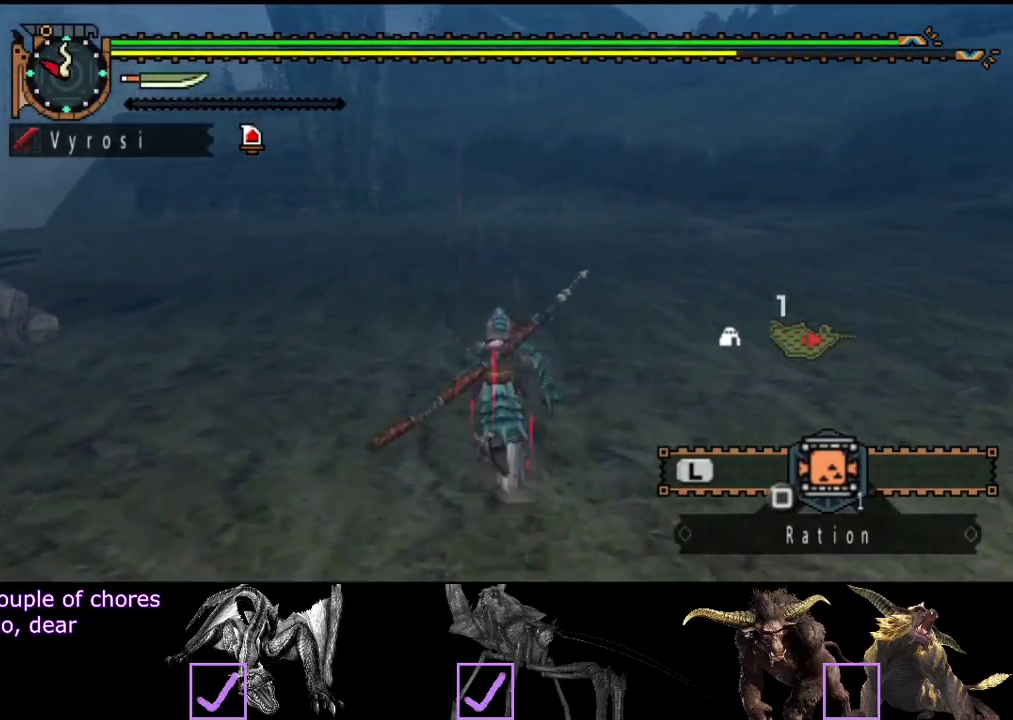
{"buttons": ["R2"], "left_stick": "up", "right_stick": "center", "events": []}
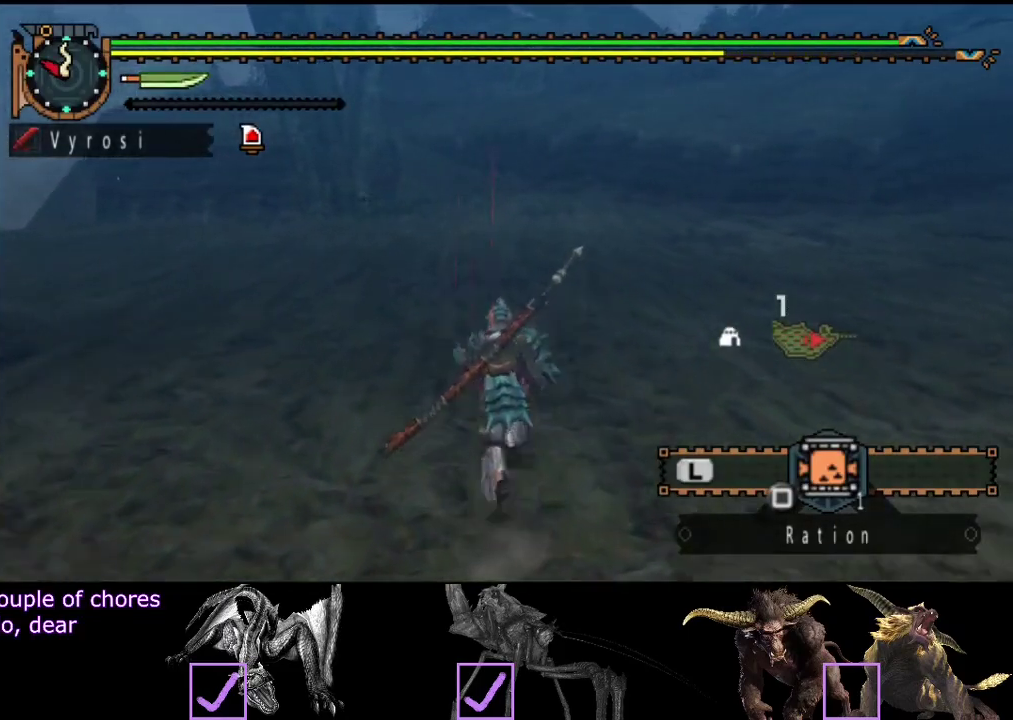
{"buttons": ["R2"], "left_stick": "up", "right_stick": "center", "events": []}
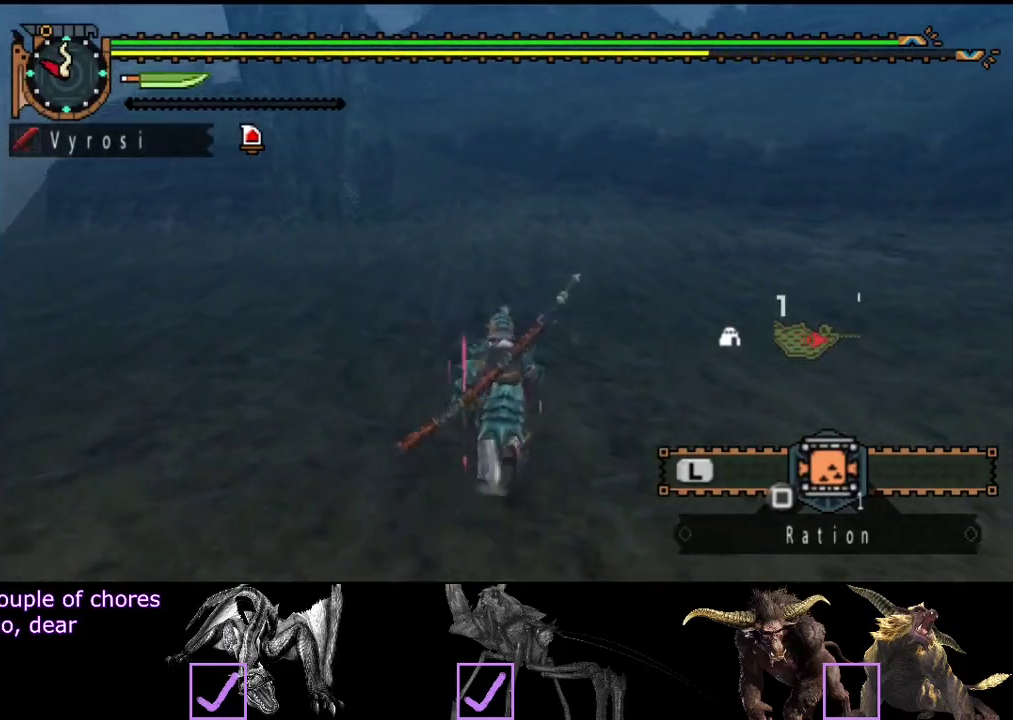
{"buttons": ["R2"], "left_stick": "up", "right_stick": "center", "events": []}
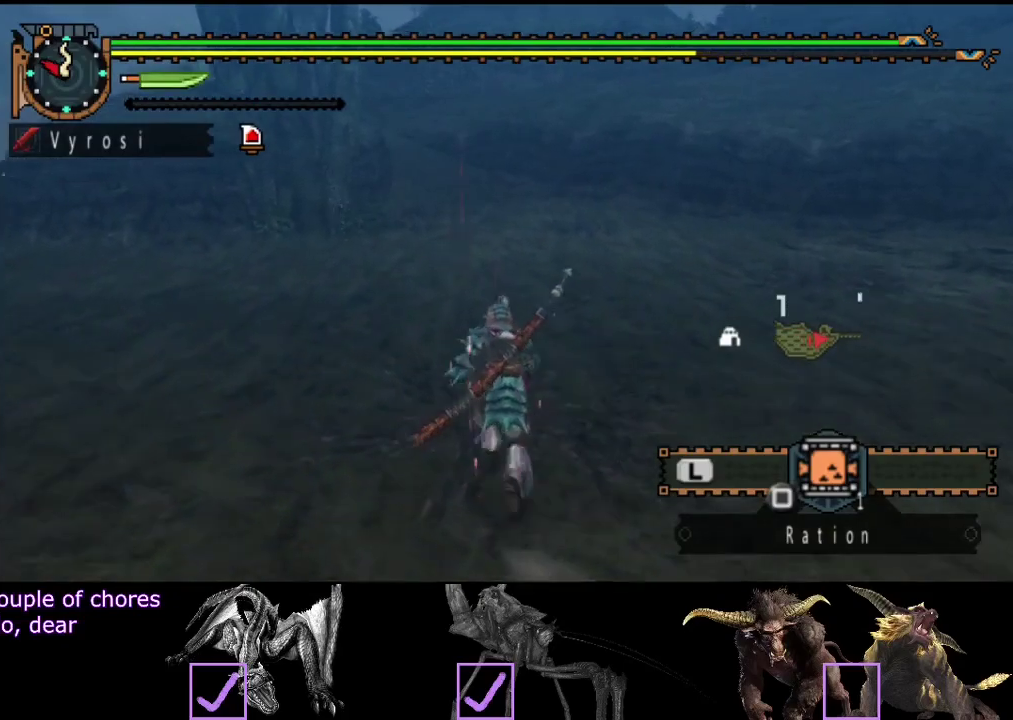
{"buttons": ["R2"], "left_stick": "up", "right_stick": "center", "events": []}
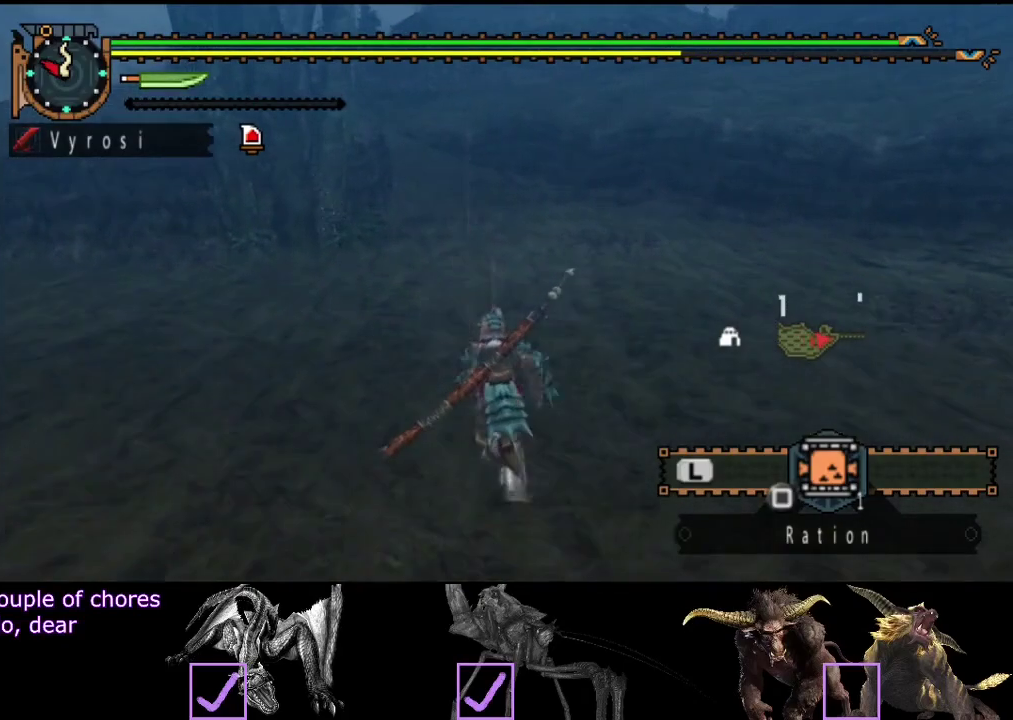
{"buttons": ["R2"], "left_stick": "up", "right_stick": "center", "events": []}
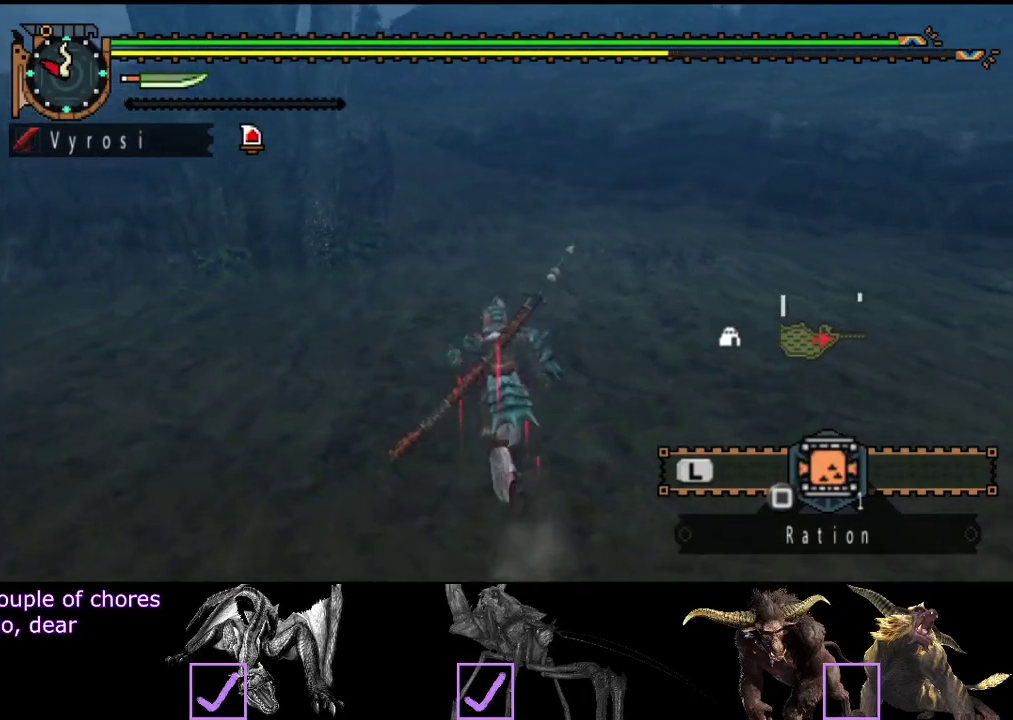
{"buttons": ["R2"], "left_stick": "up", "right_stick": "center", "events": []}
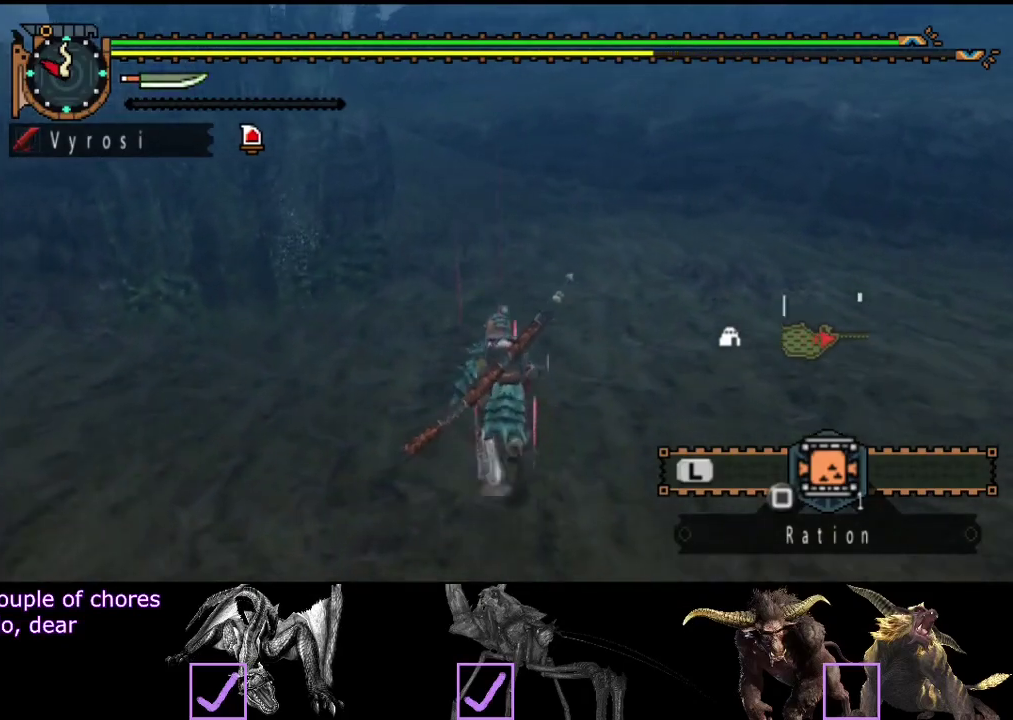
{"buttons": ["R2"], "left_stick": "up", "right_stick": "center", "events": []}
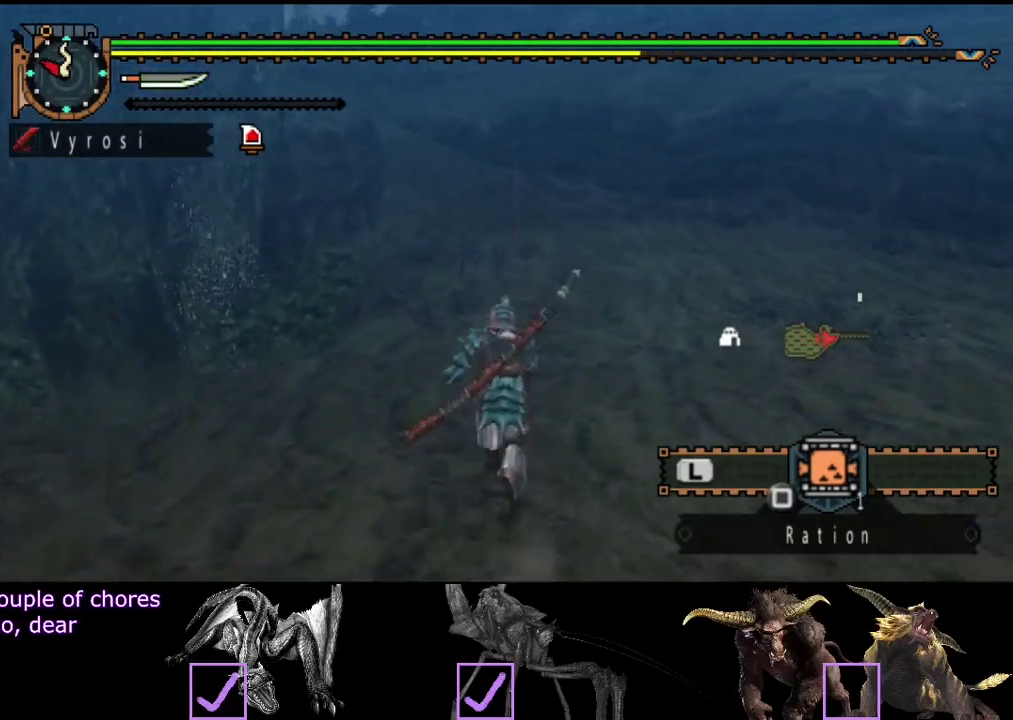
{"buttons": ["R2"], "left_stick": "up", "right_stick": "center", "events": []}
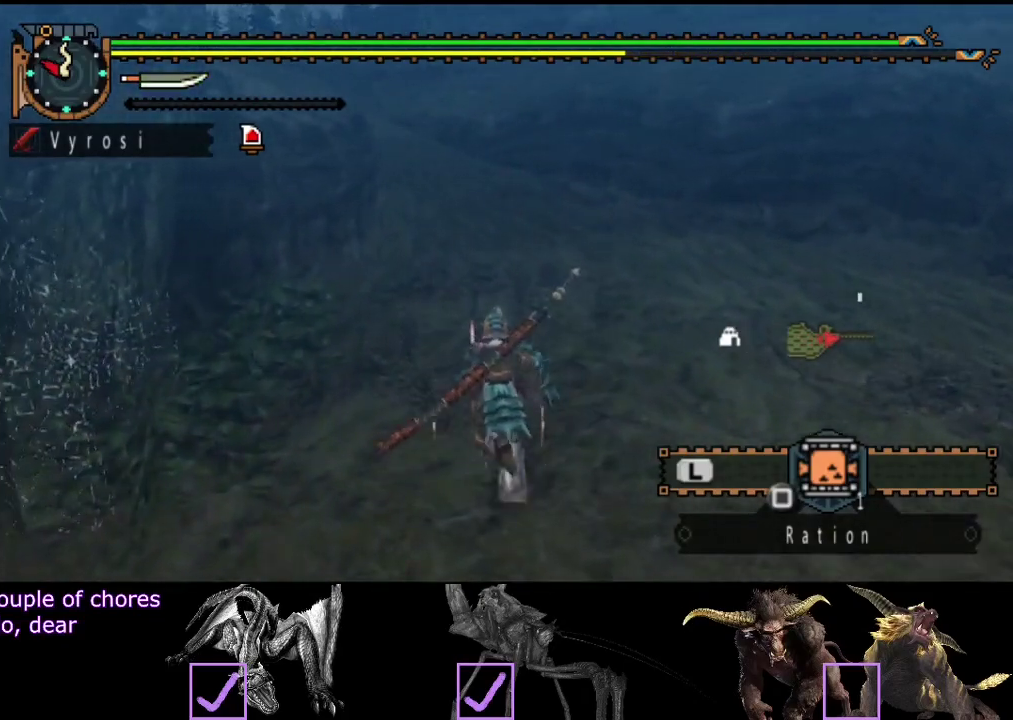
{"buttons": ["R2"], "left_stick": "up", "right_stick": "center", "events": []}
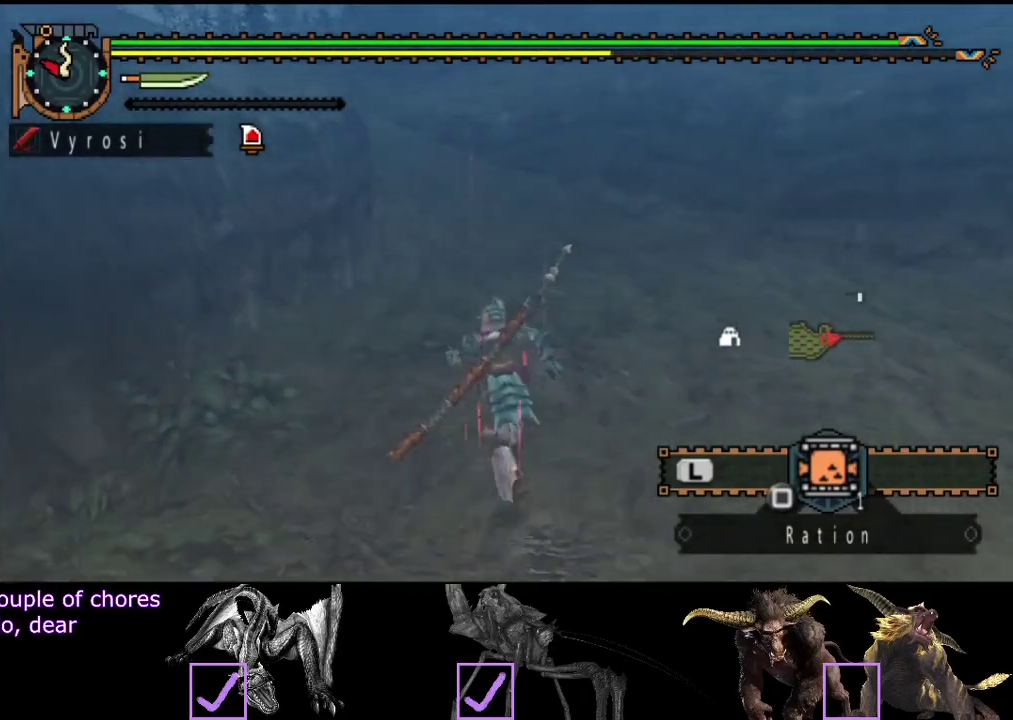
{"buttons": ["R2"], "left_stick": "up", "right_stick": "center", "events": []}
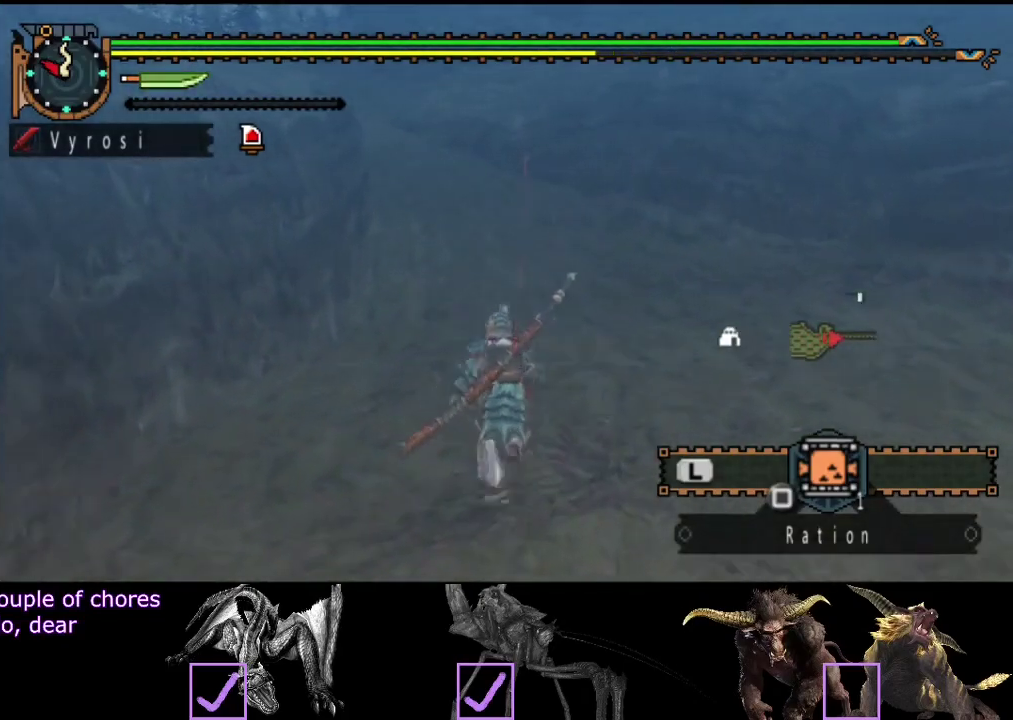
{"buttons": ["R2"], "left_stick": "up", "right_stick": "center", "events": []}
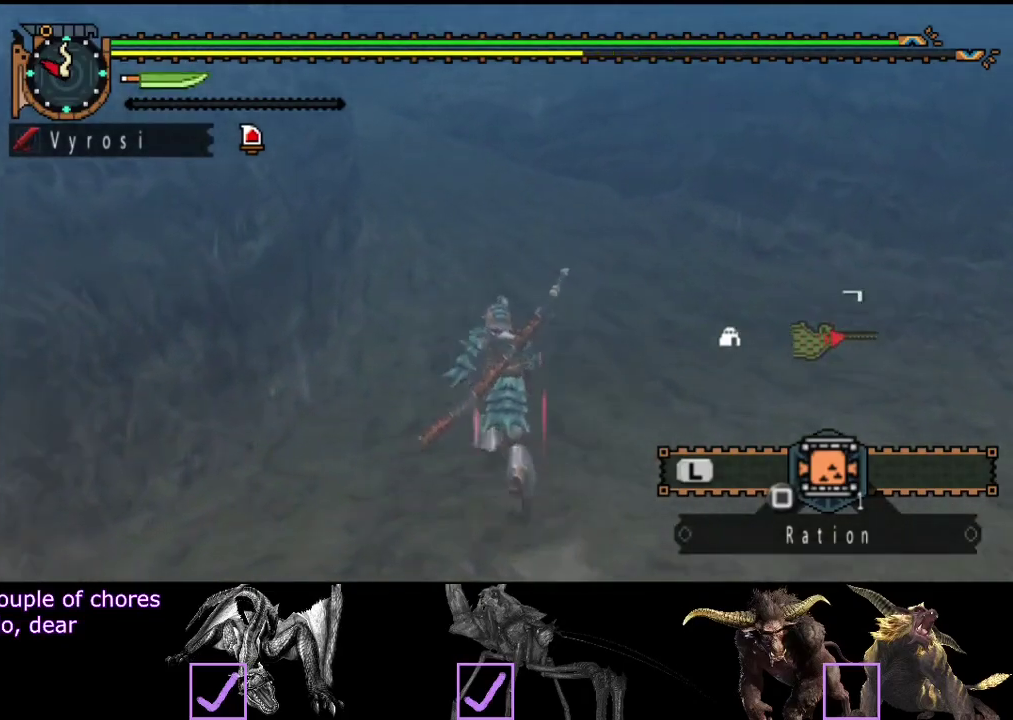
{"buttons": ["R2"], "left_stick": "up", "right_stick": "center", "events": []}
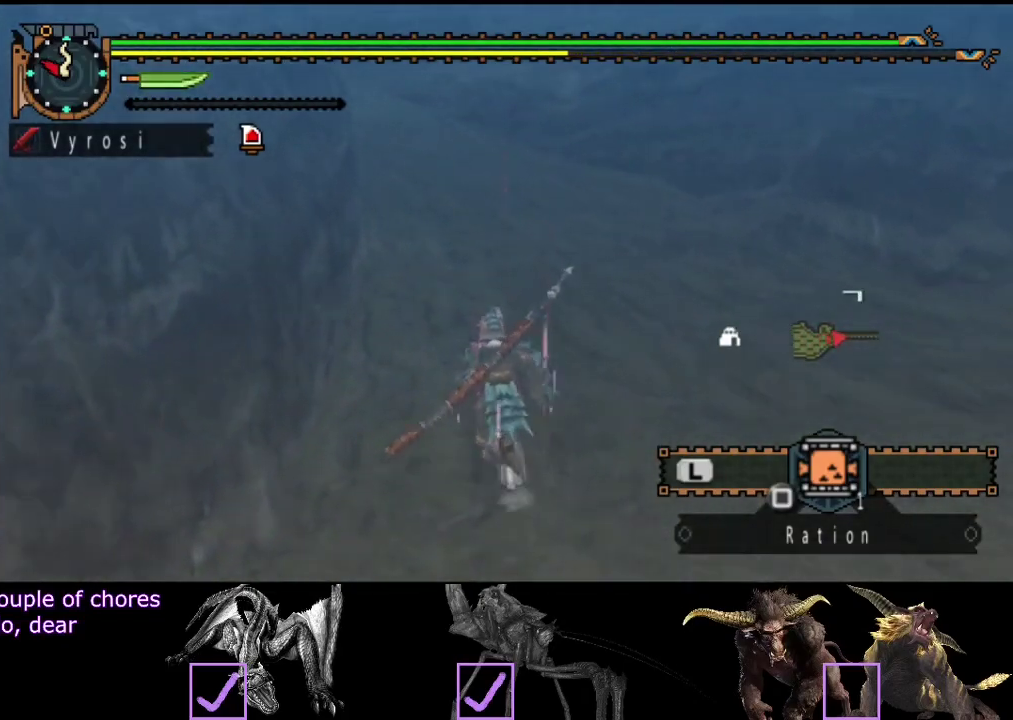
{"buttons": ["R2"], "left_stick": "up-left", "right_stick": "center", "events": [[500, "left_stick", "up-left"]]}